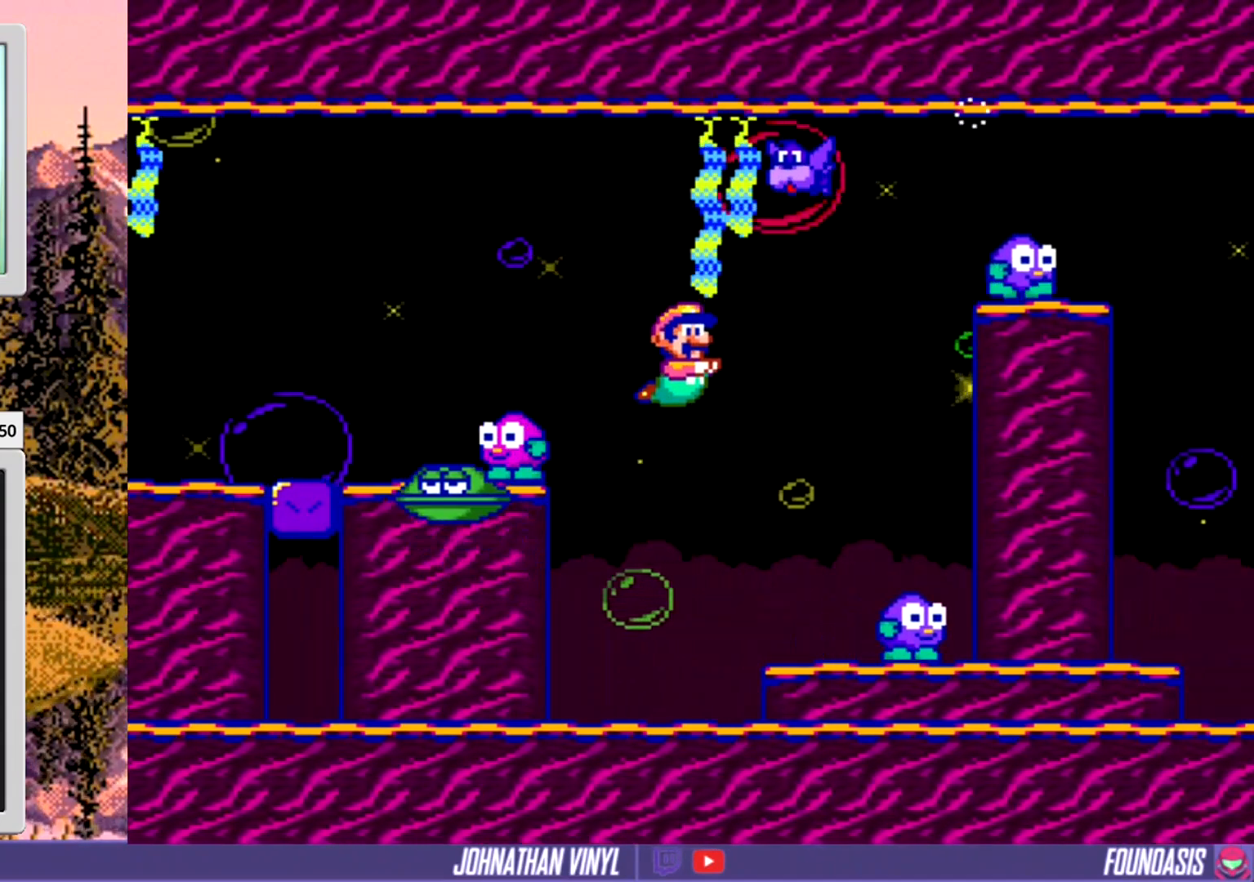
Gameplay with a controller (Nintendo layout); each line is a JSON object with the inputs held at the frame after it. "events" lists button and stick changes between this image and that frame as [ms after this image, input, new state], when the widget could be followed in between. Not read: L3 R3.
{"buttons": ["DPAD_UP"], "events": [[133, "B", "down"], [267, "B", "up"], [367, "B", "down"], [433, "DPAD_RIGHT", "up"], [467, "DPAD_UP", "down"], [500, "B", "up"]]}
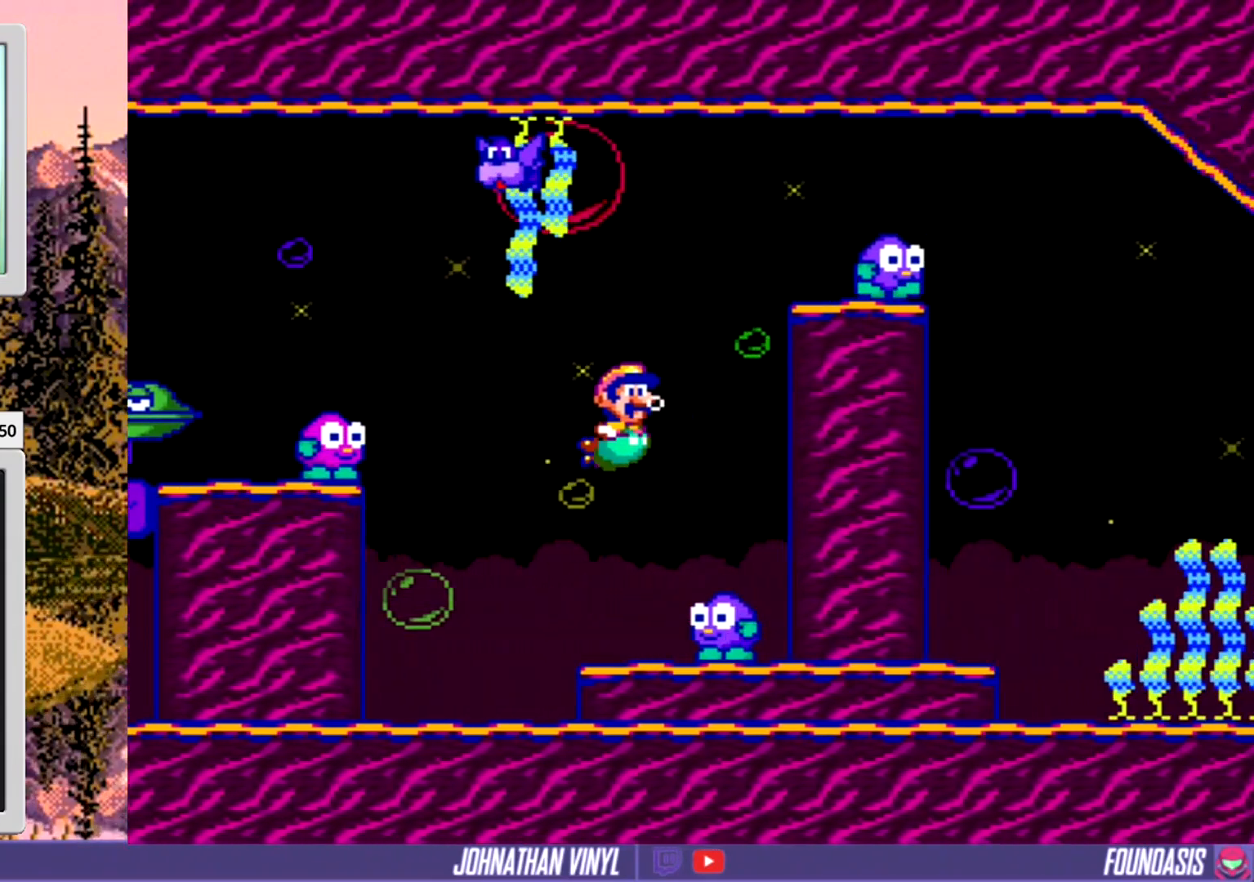
{"buttons": ["DPAD_RIGHT"], "events": [[67, "DPAD_UP", "up"], [100, "B", "down"], [167, "DPAD_UP", "down"], [233, "DPAD_UP", "up"], [267, "B", "up"], [300, "DPAD_RIGHT", "down"], [333, "B", "down"], [467, "B", "up"]]}
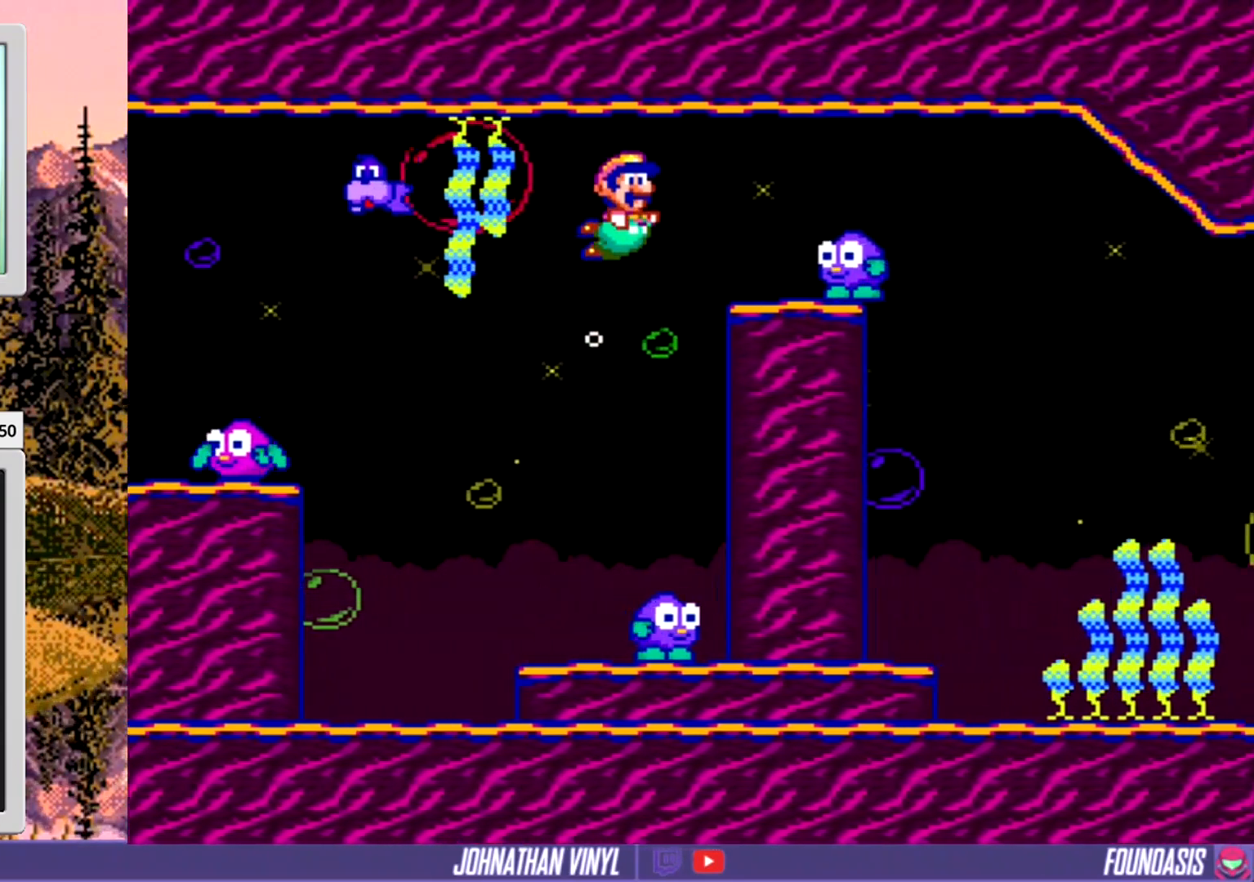
{"buttons": ["DPAD_RIGHT"], "events": [[67, "B", "down"], [167, "B", "up"], [300, "B", "down"], [433, "B", "up"]]}
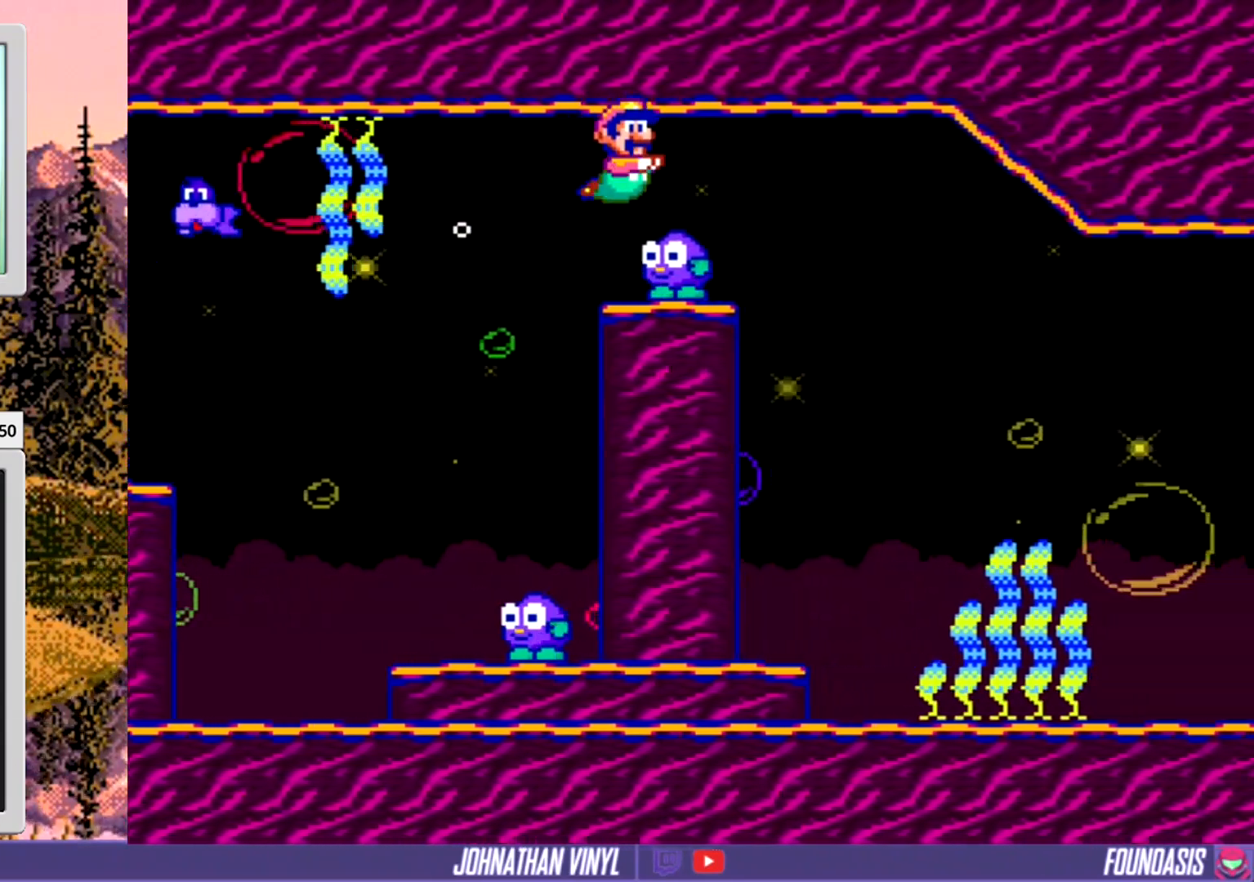
{"buttons": ["DPAD_RIGHT"], "events": [[33, "B", "down"], [100, "B", "up"]]}
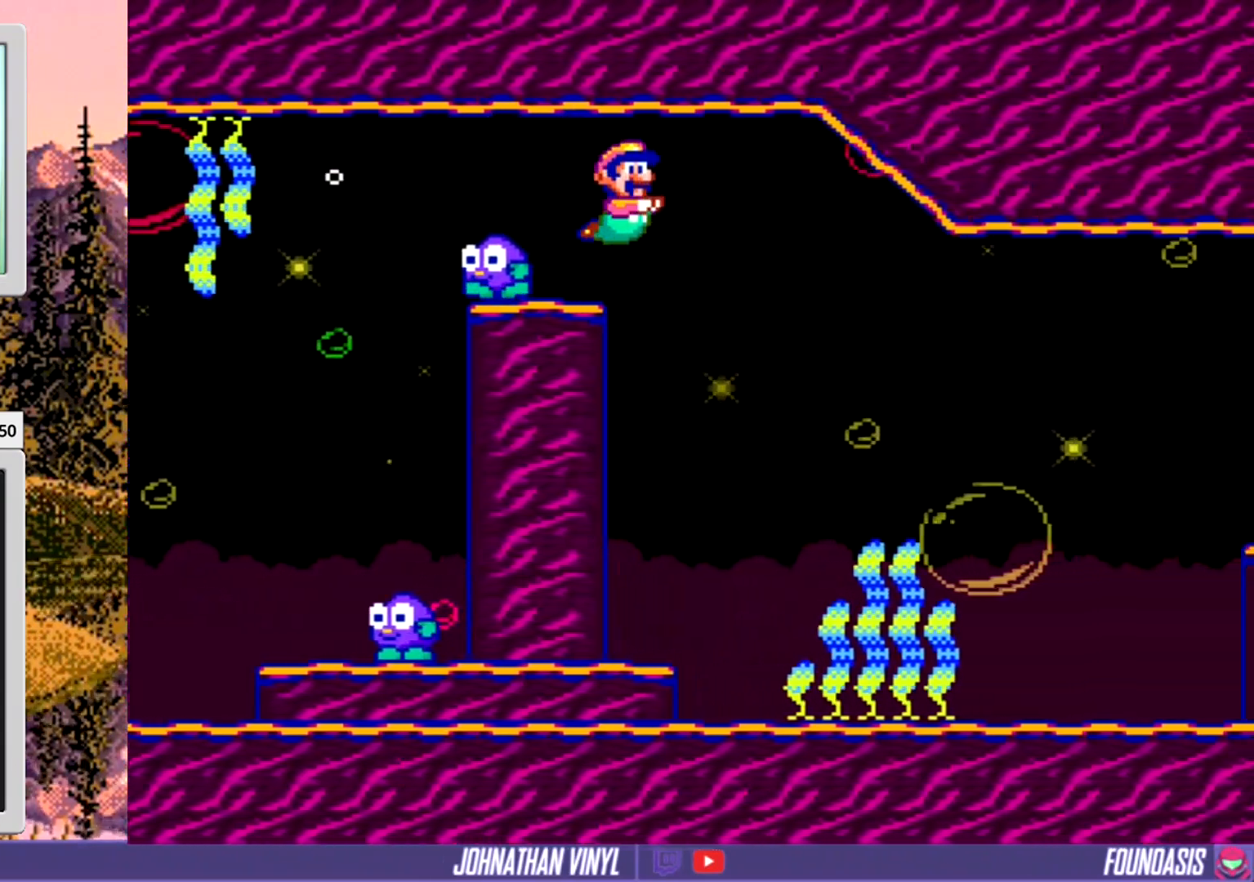
{"buttons": [], "events": [[467, "DPAD_RIGHT", "up"]]}
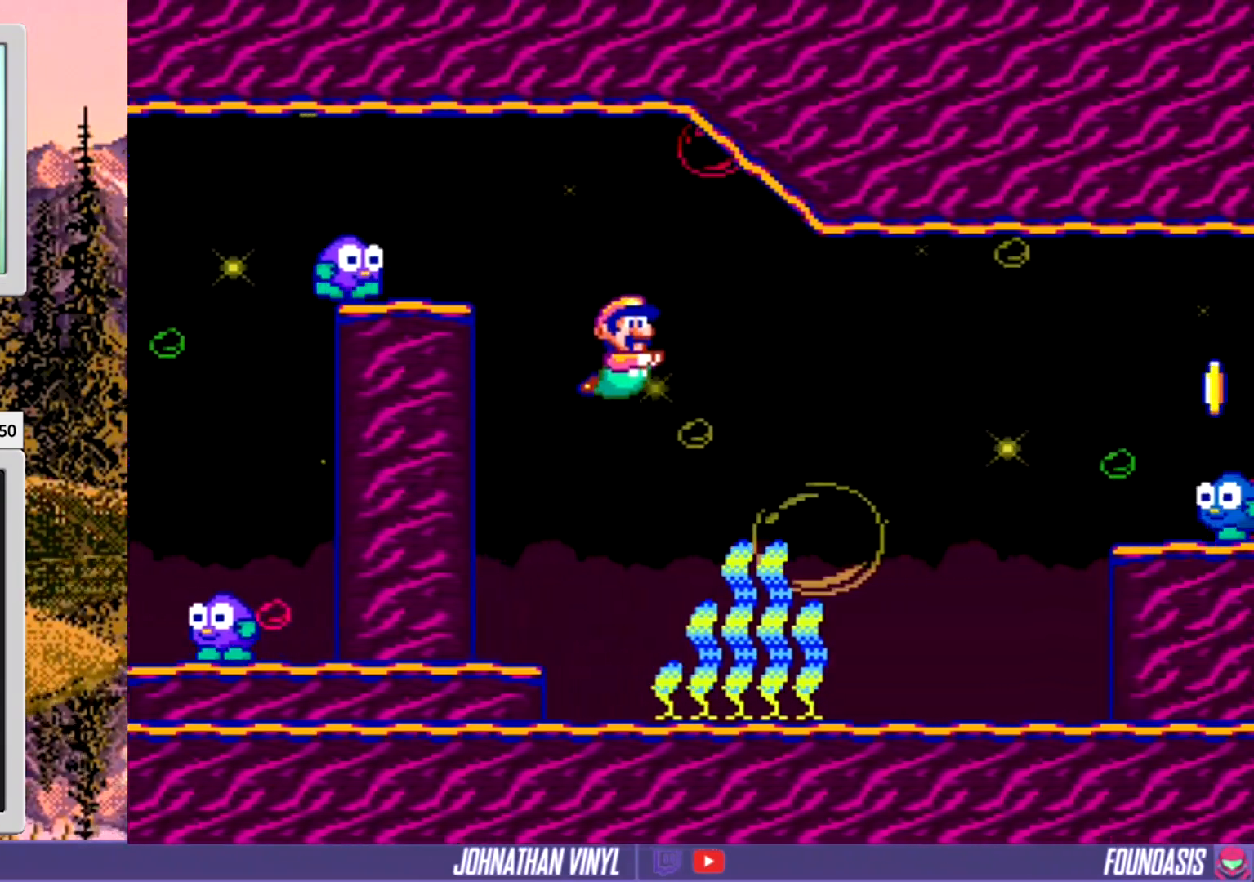
{"buttons": ["B", "DPAD_RIGHT"], "events": [[100, "DPAD_RIGHT", "down"], [267, "B", "down"], [400, "B", "up"], [500, "B", "down"]]}
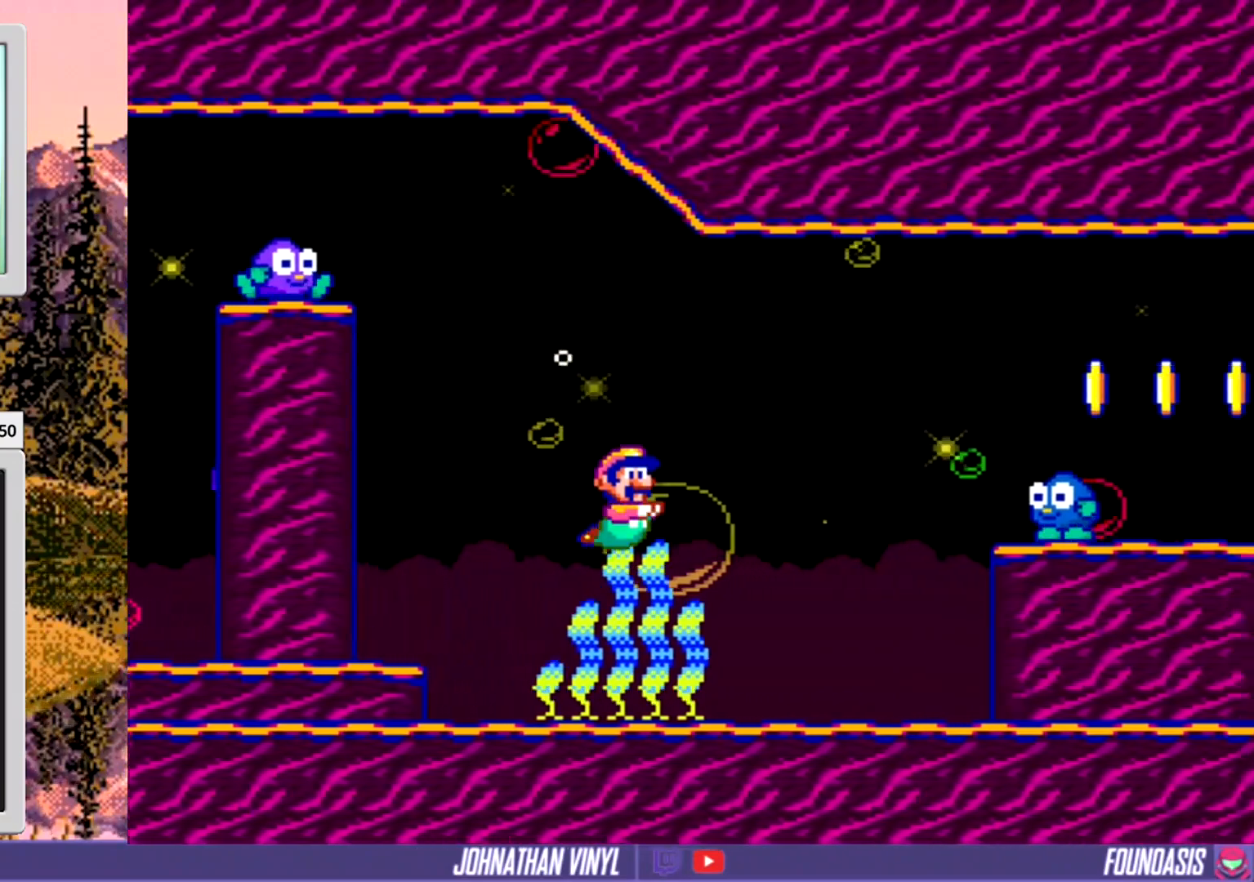
{"buttons": ["DPAD_RIGHT"], "events": [[100, "B", "up"], [300, "B", "down"], [400, "B", "up"]]}
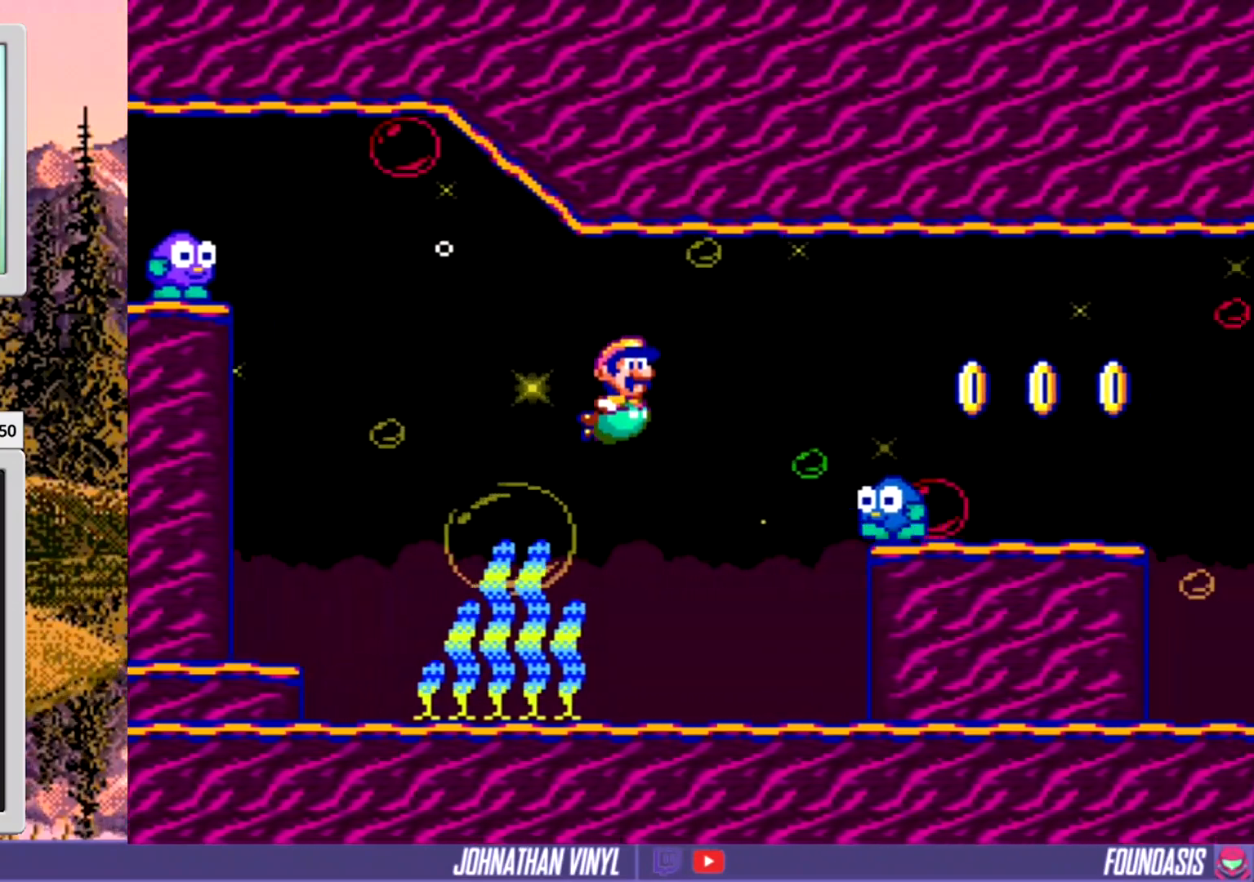
{"buttons": ["DPAD_RIGHT"], "events": [[300, "B", "down"], [467, "B", "up"]]}
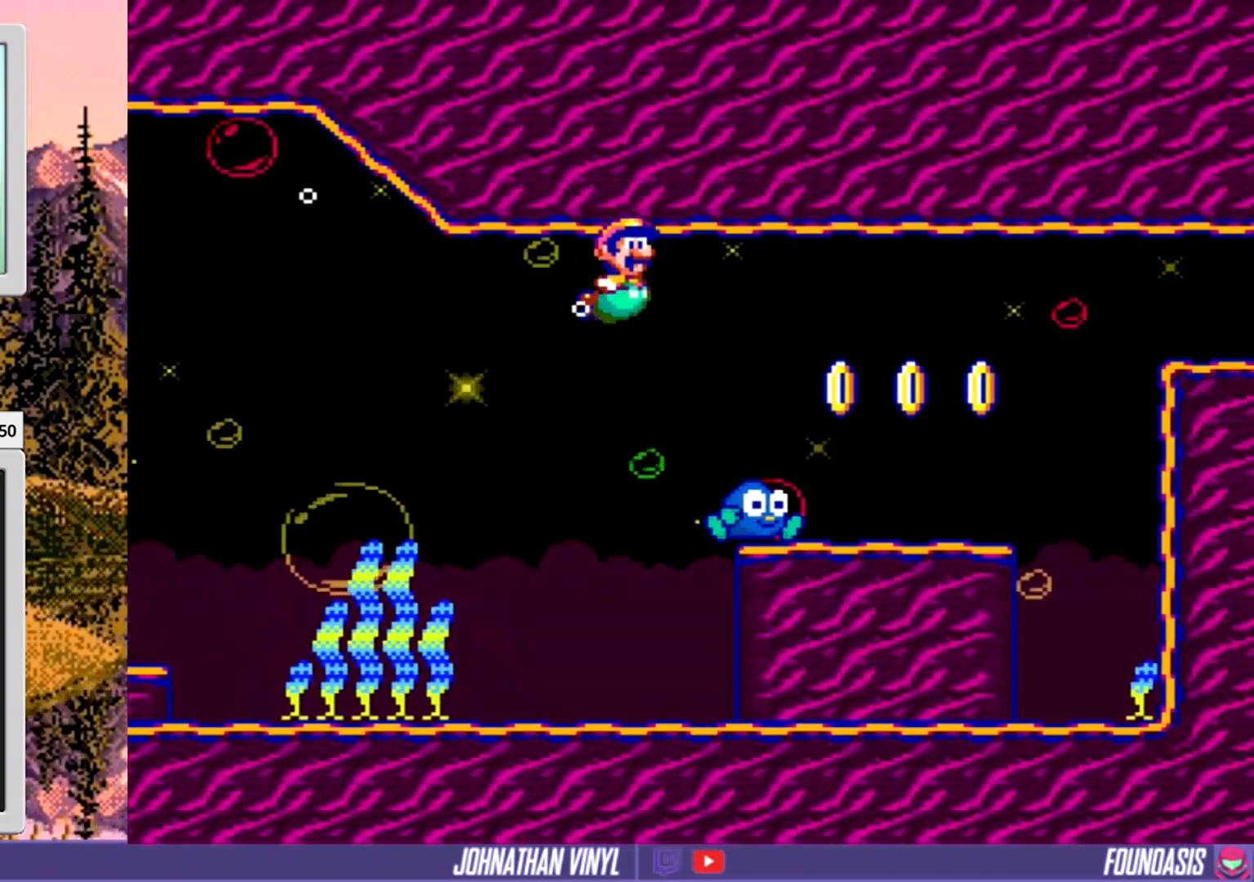
{"buttons": [], "events": [[33, "DPAD_RIGHT", "up"], [100, "B", "down"], [233, "B", "up"], [333, "B", "down"], [467, "B", "up"]]}
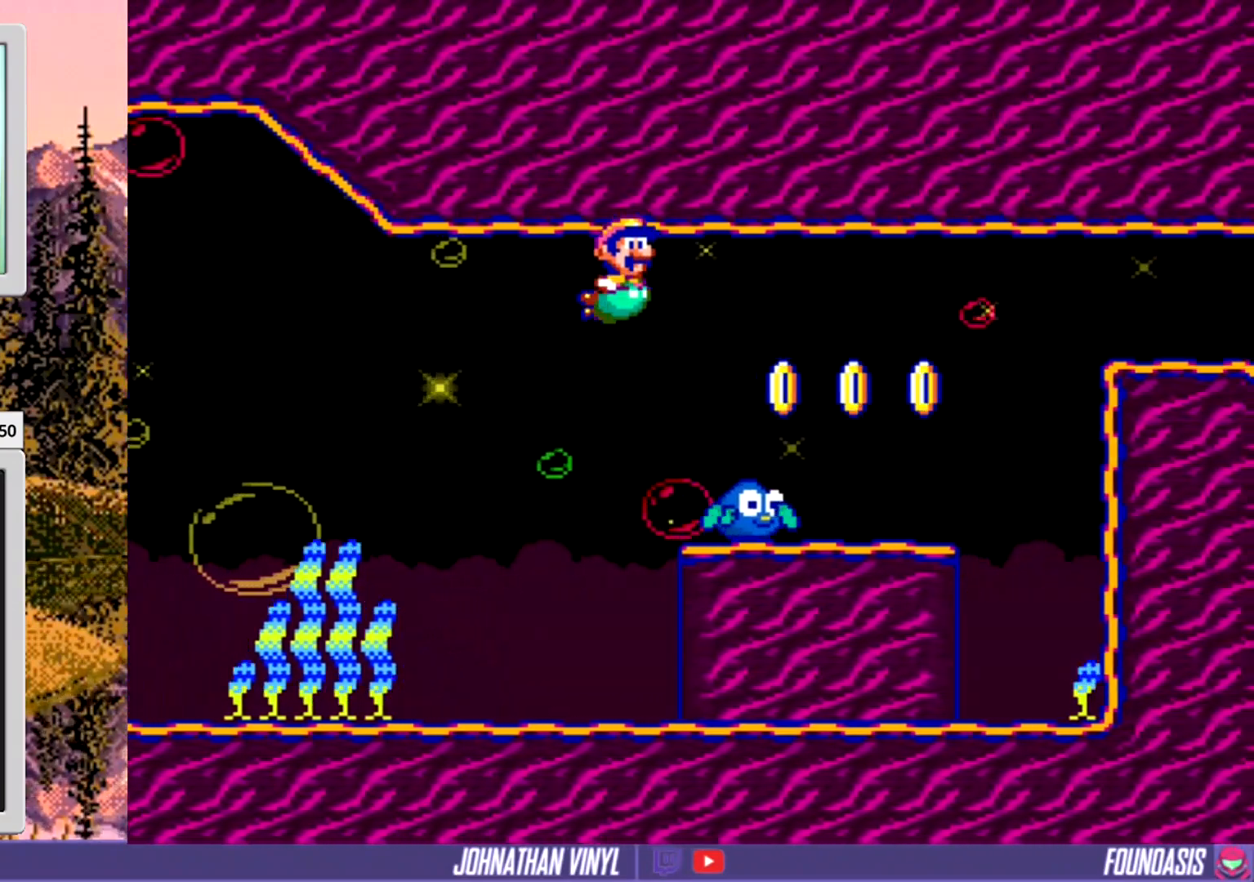
{"buttons": [], "events": [[100, "B", "down"], [233, "B", "up"], [400, "B", "down"], [500, "B", "up"]]}
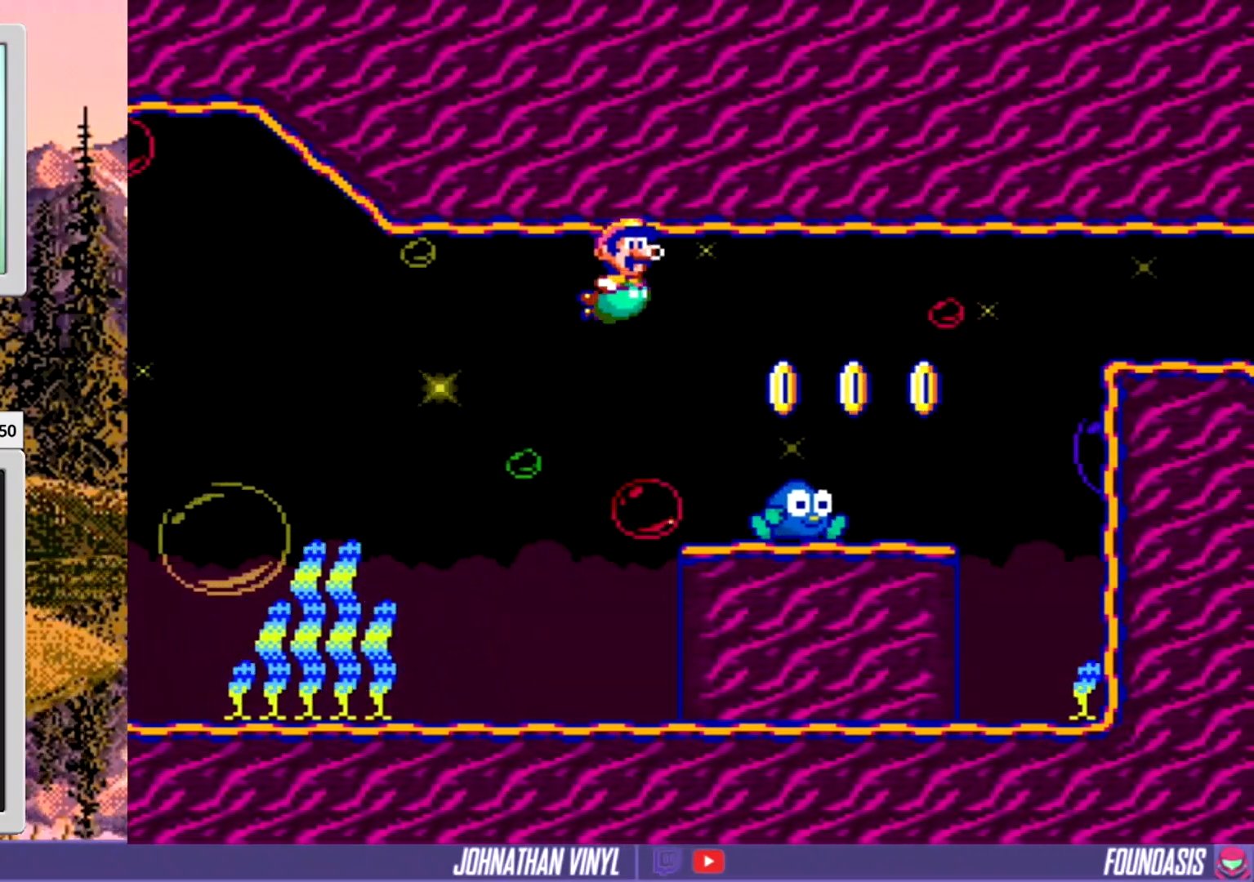
{"buttons": [], "events": [[100, "B", "down"], [233, "B", "up"], [367, "B", "down"], [467, "B", "up"]]}
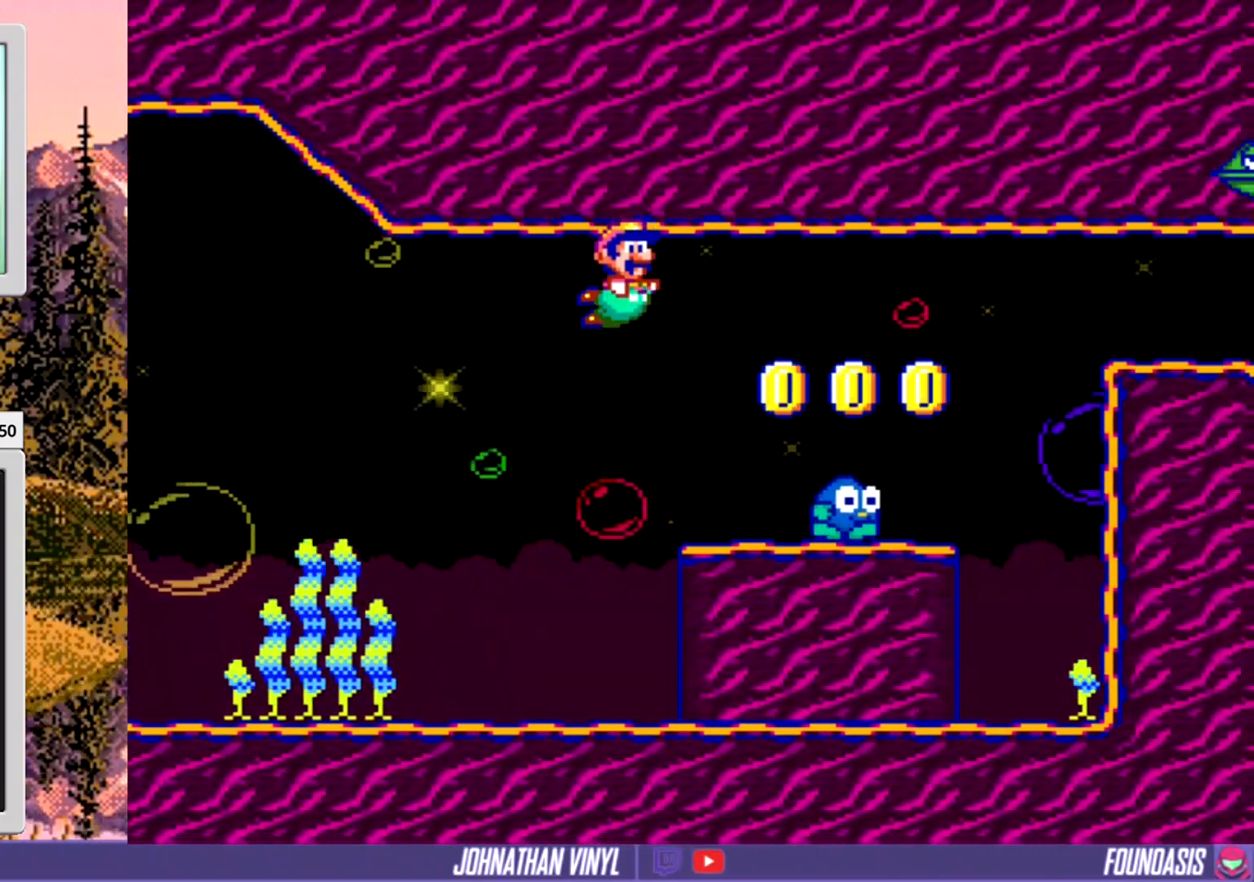
{"buttons": ["DPAD_RIGHT"], "events": [[67, "B", "down"], [133, "DPAD_RIGHT", "down"], [233, "B", "up"]]}
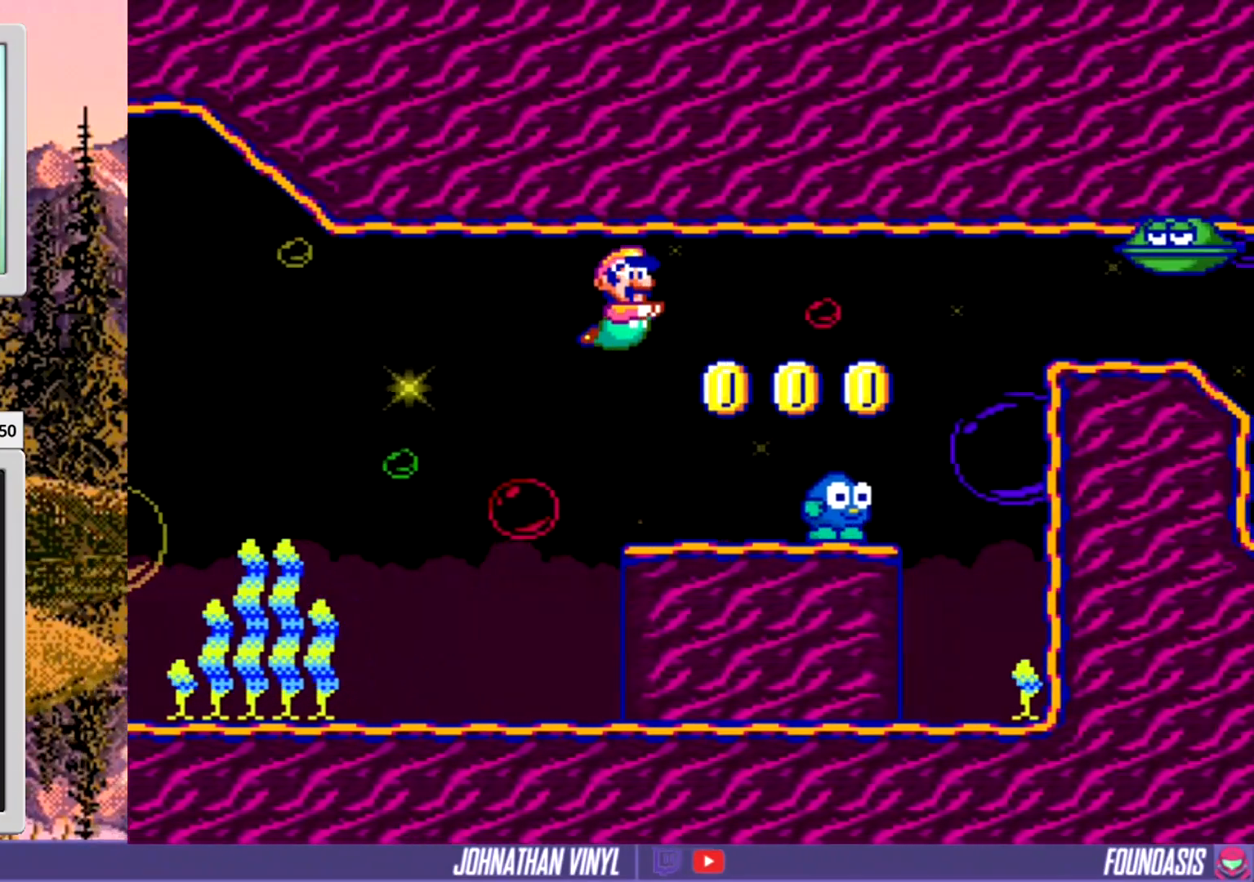
{"buttons": [], "events": [[100, "B", "down"], [200, "B", "up"], [467, "DPAD_RIGHT", "up"]]}
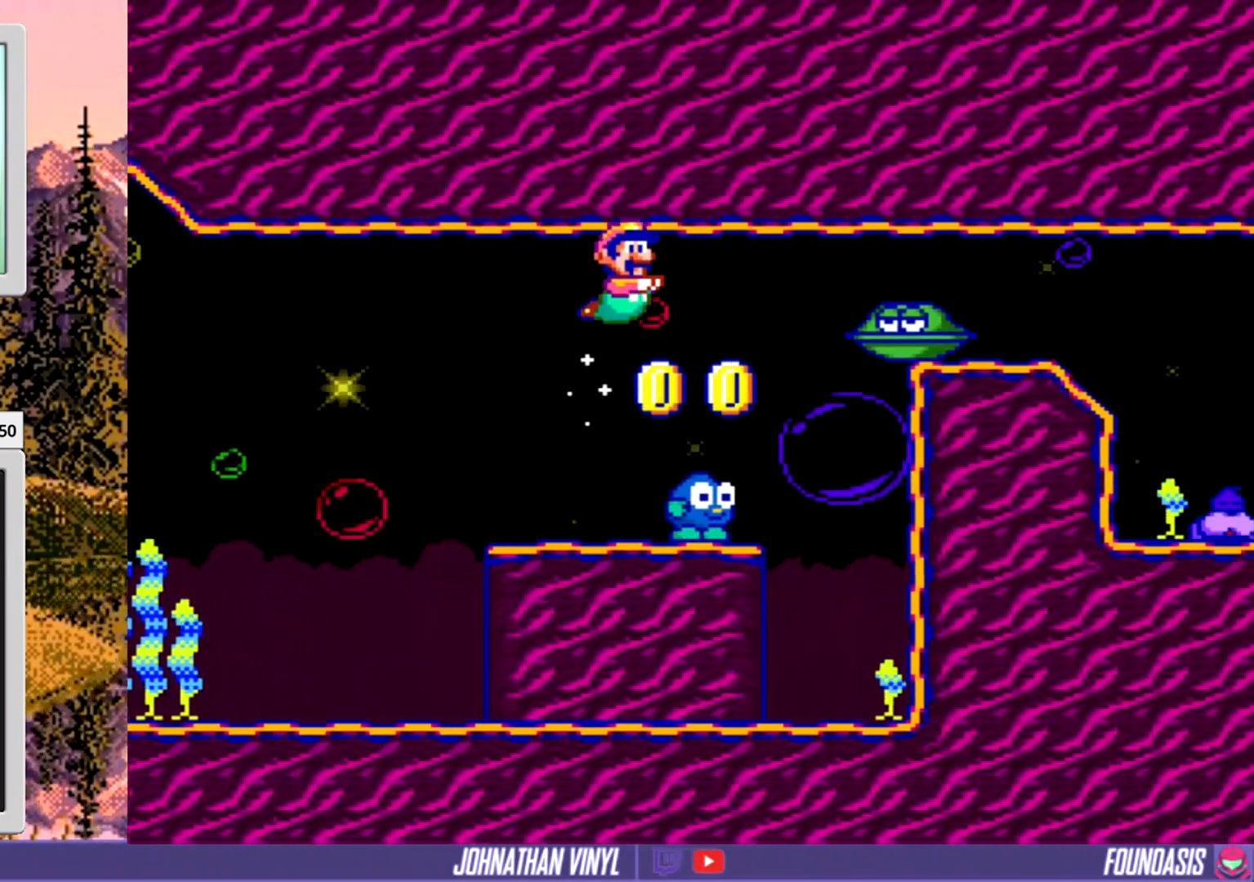
{"buttons": ["B", "DPAD_LEFT"], "events": [[67, "DPAD_LEFT", "down"], [467, "B", "down"]]}
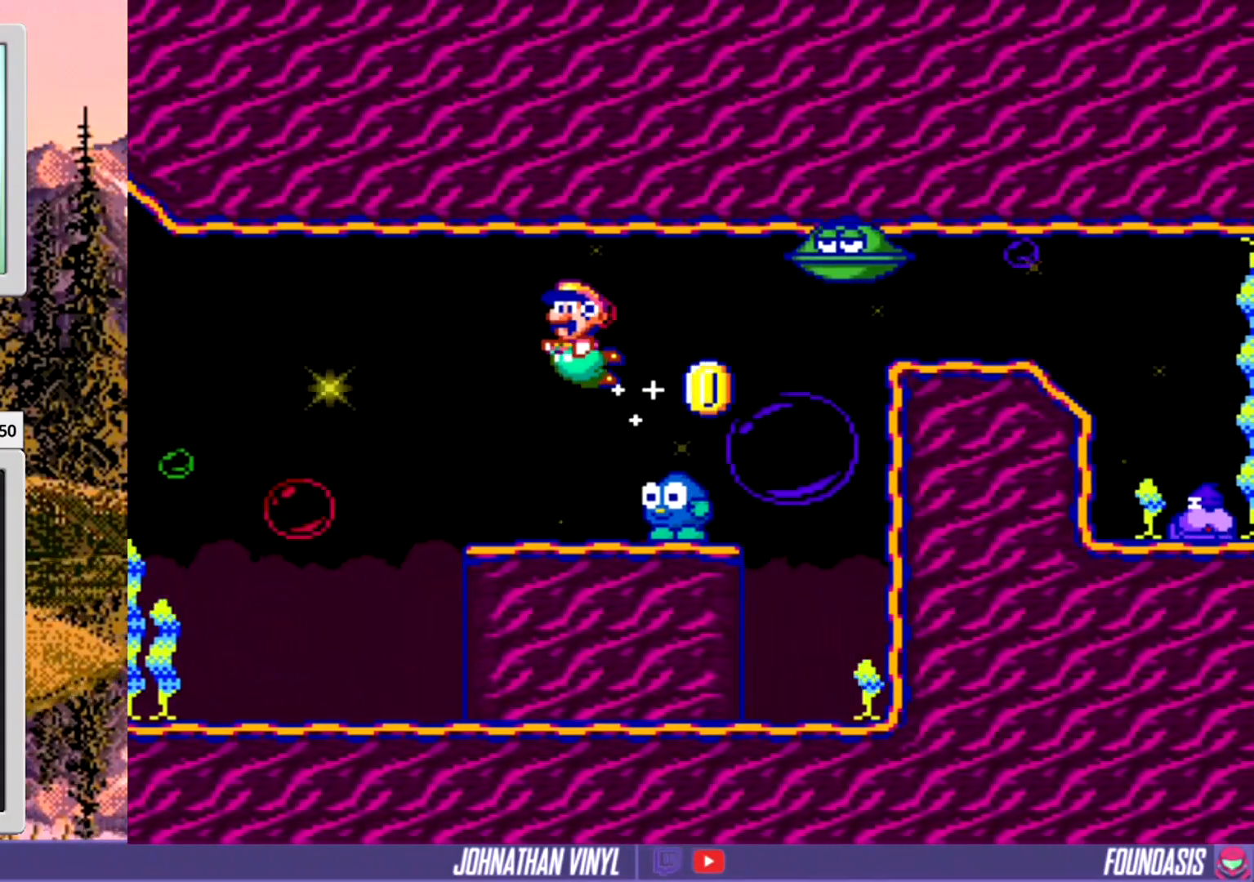
{"buttons": [], "events": [[100, "B", "up"], [400, "DPAD_LEFT", "up"]]}
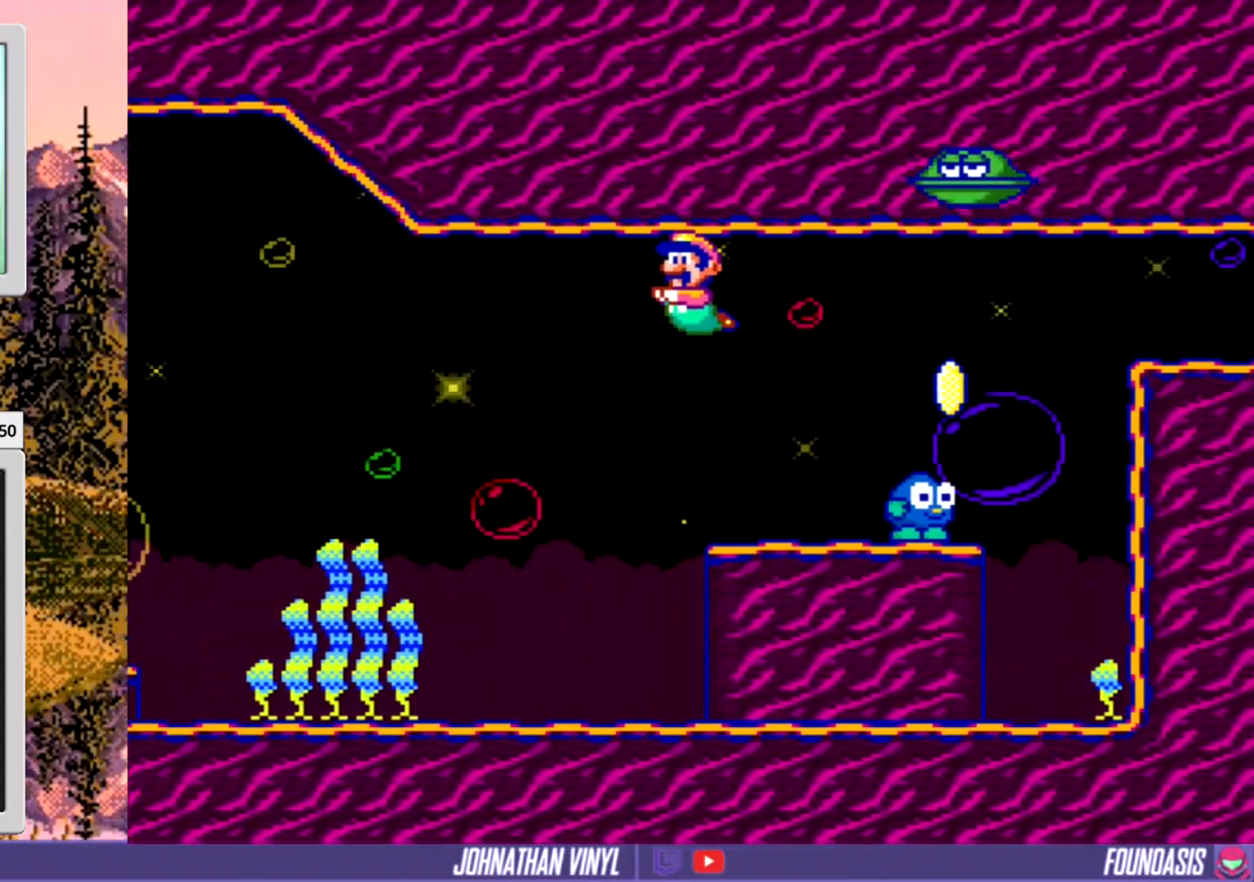
{"buttons": [], "events": [[100, "DPAD_LEFT", "down"], [200, "DPAD_LEFT", "up"]]}
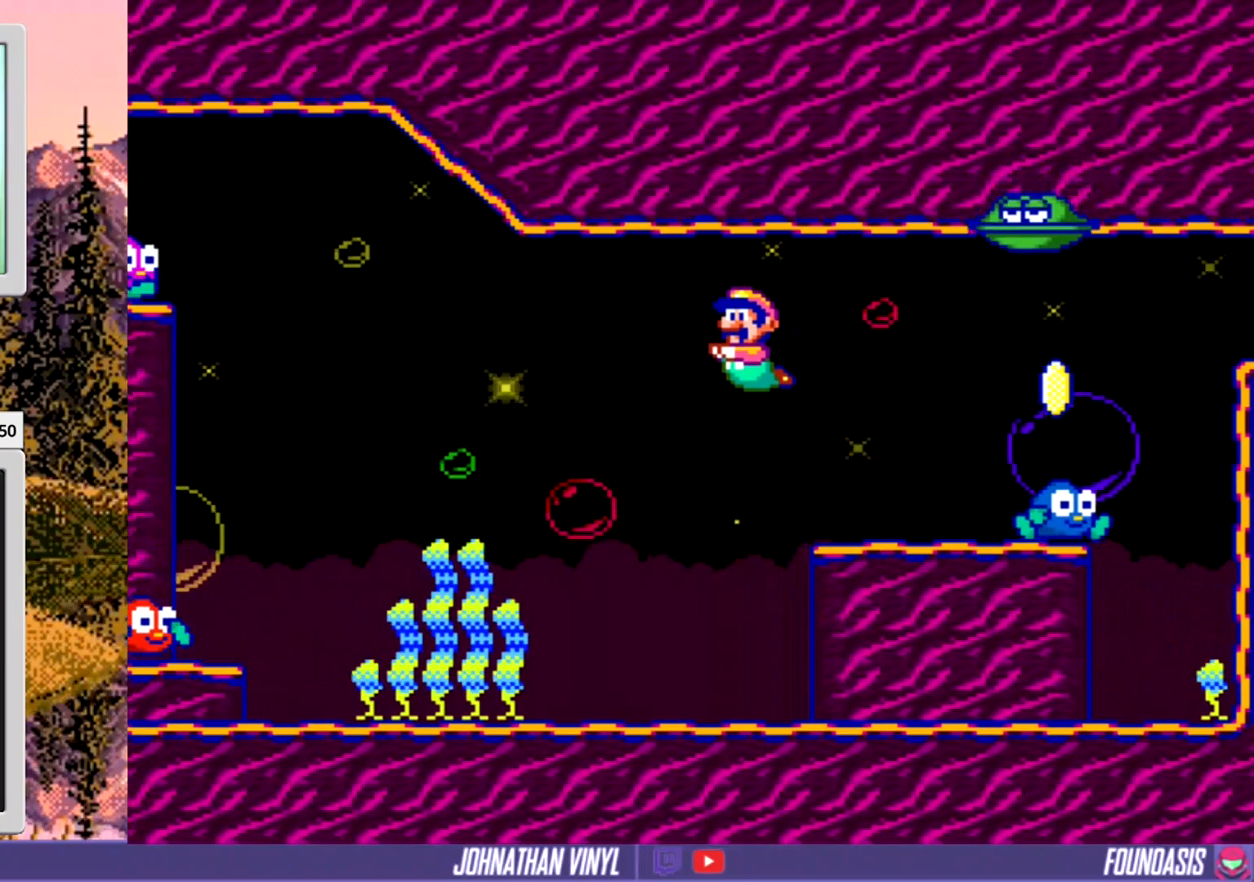
{"buttons": [], "events": []}
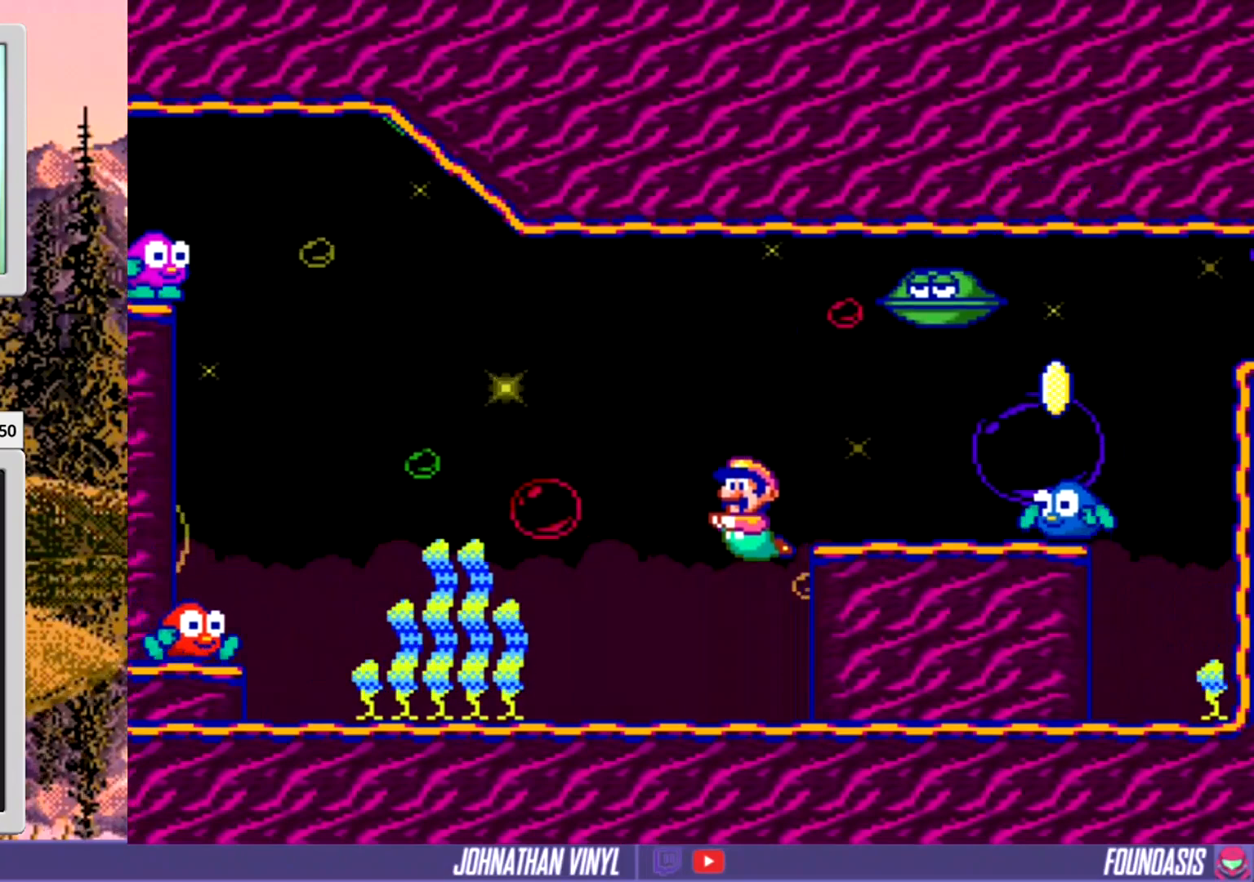
{"buttons": ["DPAD_RIGHT"], "events": [[100, "DPAD_RIGHT", "down"]]}
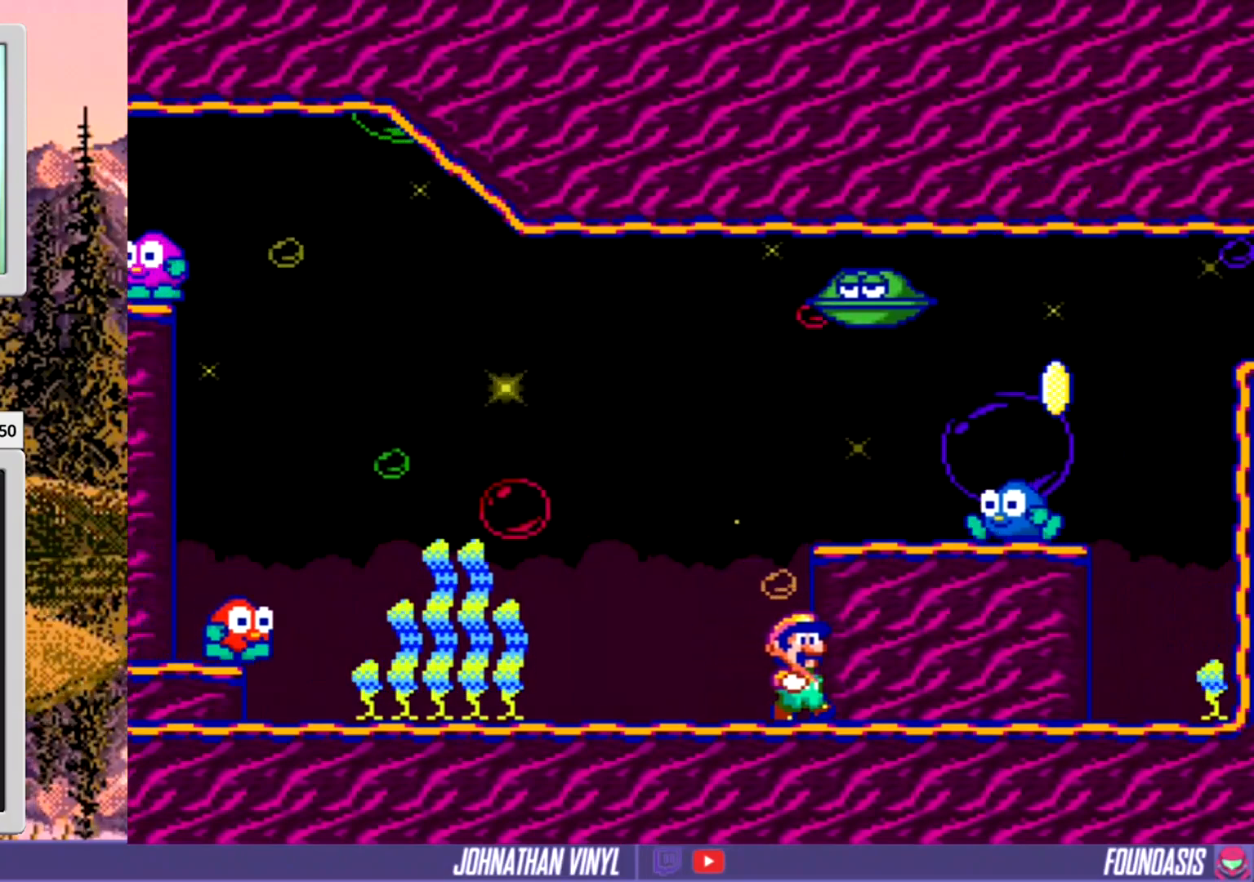
{"buttons": ["DPAD_RIGHT"], "events": []}
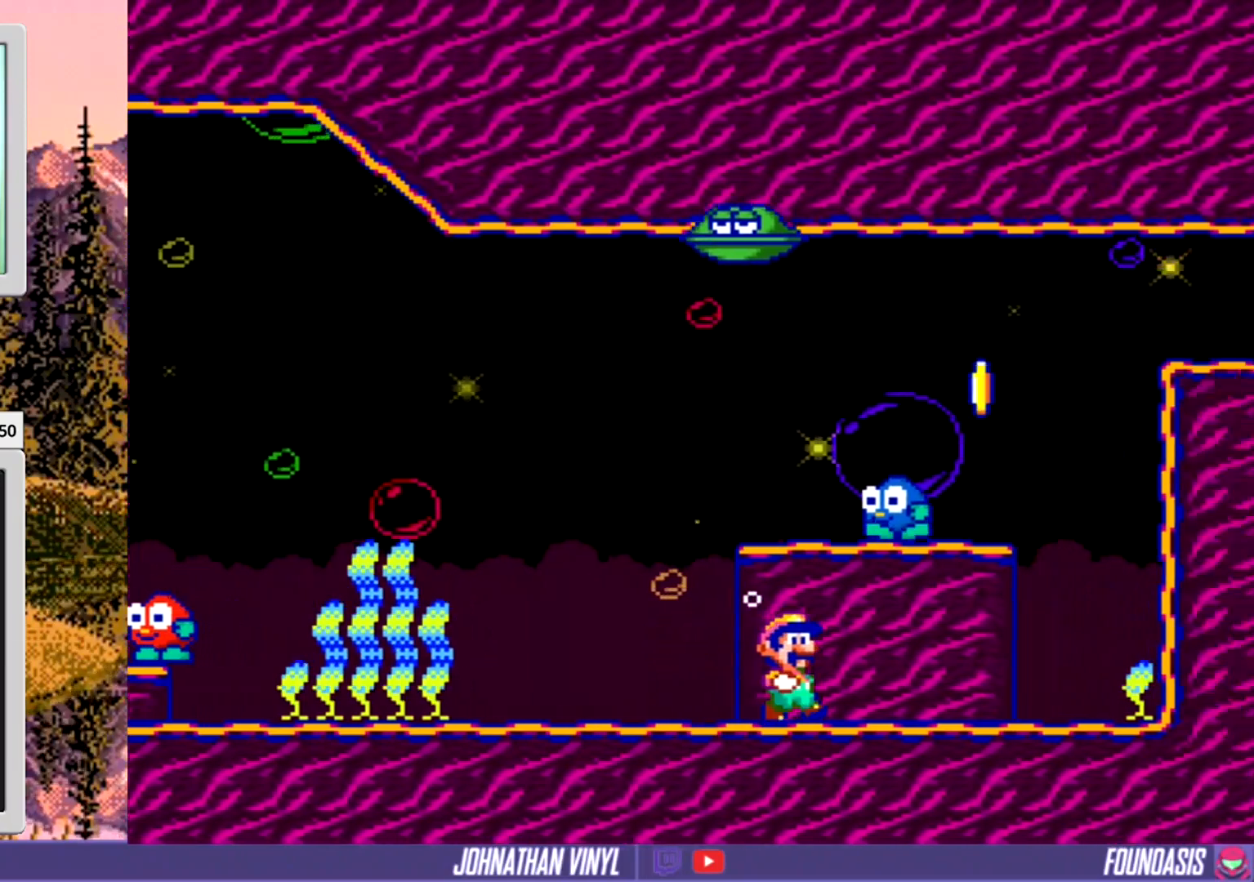
{"buttons": ["DPAD_RIGHT"], "events": []}
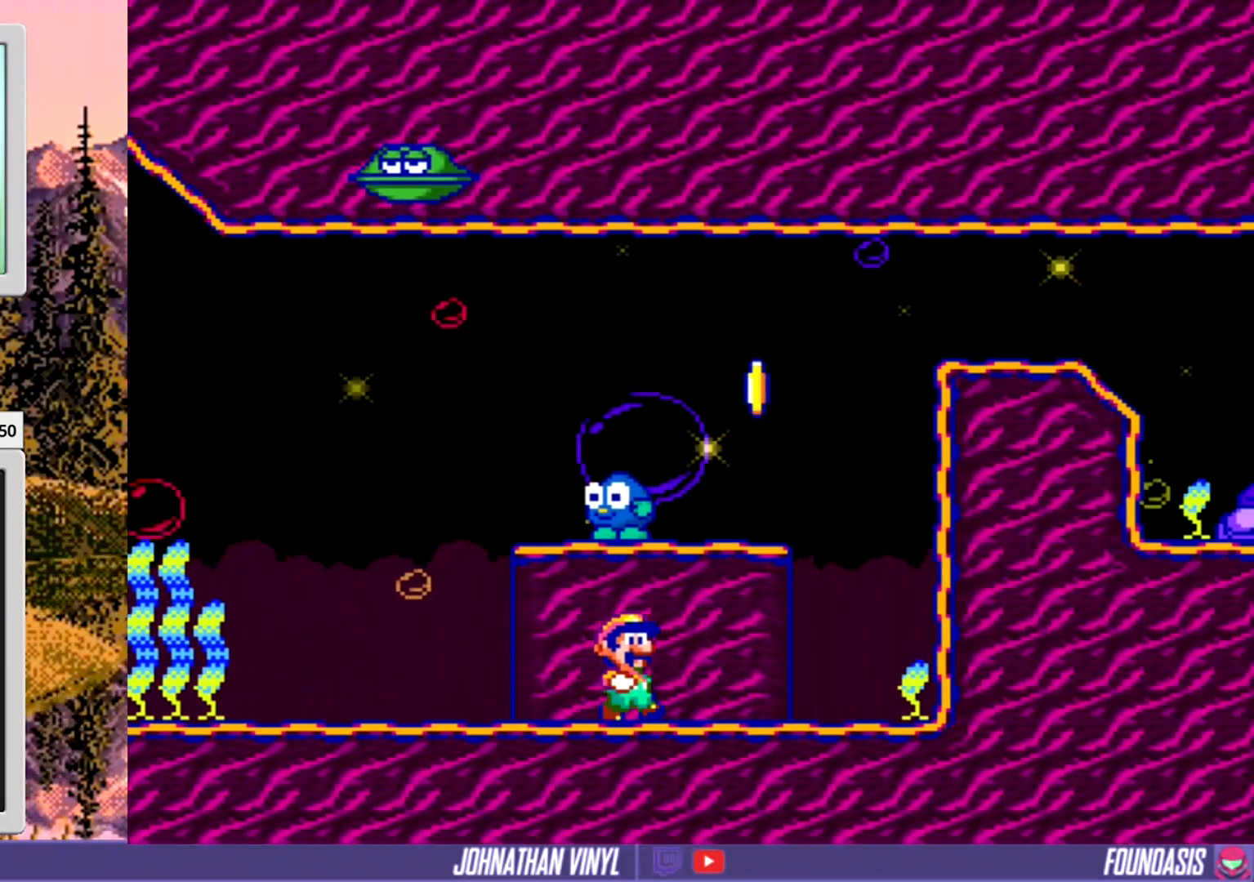
{"buttons": ["B", "DPAD_RIGHT"], "events": [[233, "B", "down"], [367, "B", "up"], [433, "B", "down"]]}
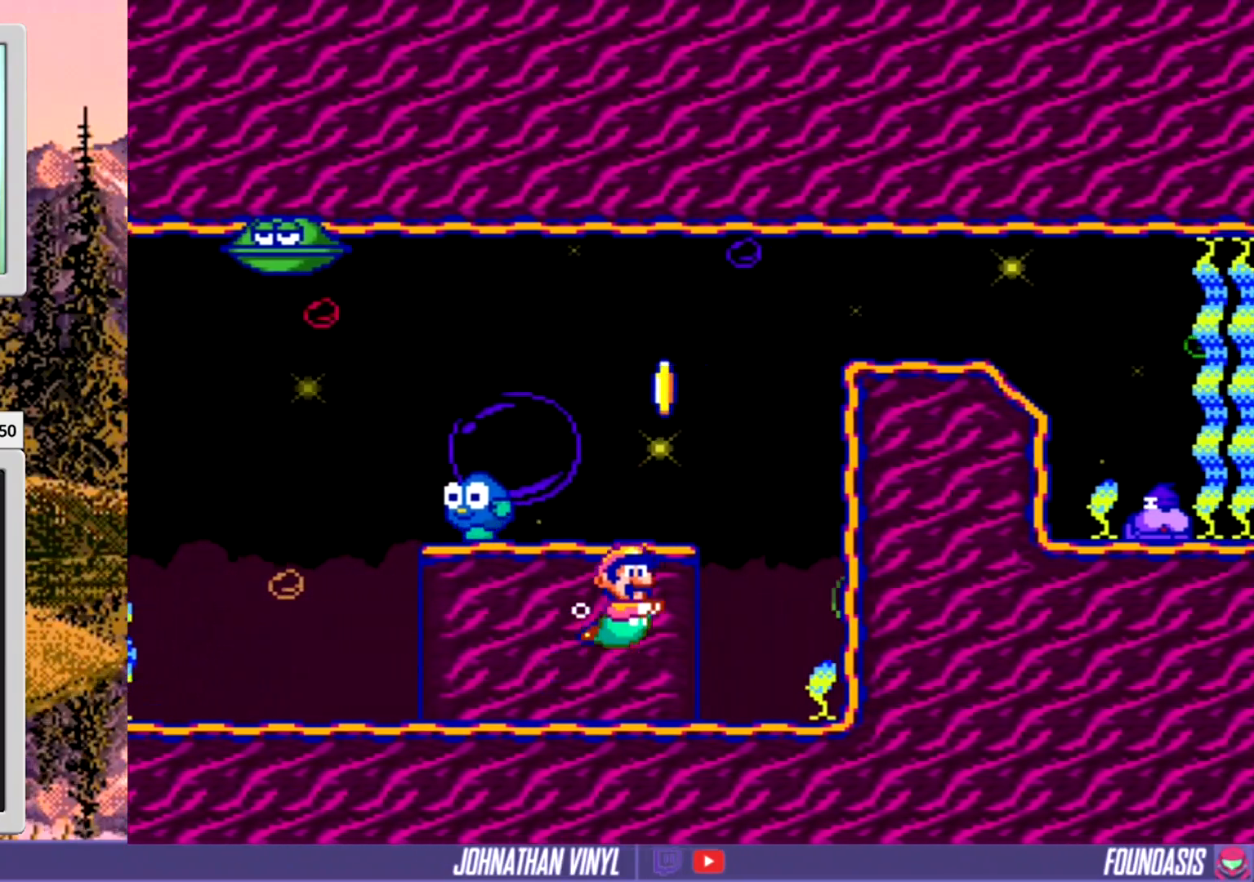
{"buttons": ["B", "DPAD_RIGHT"], "events": [[100, "B", "up"], [167, "B", "down"], [167, "DPAD_RIGHT", "up"], [167, "DPAD_UP", "down"], [233, "DPAD_UP", "up"], [367, "B", "up"], [433, "B", "down"], [500, "DPAD_RIGHT", "down"]]}
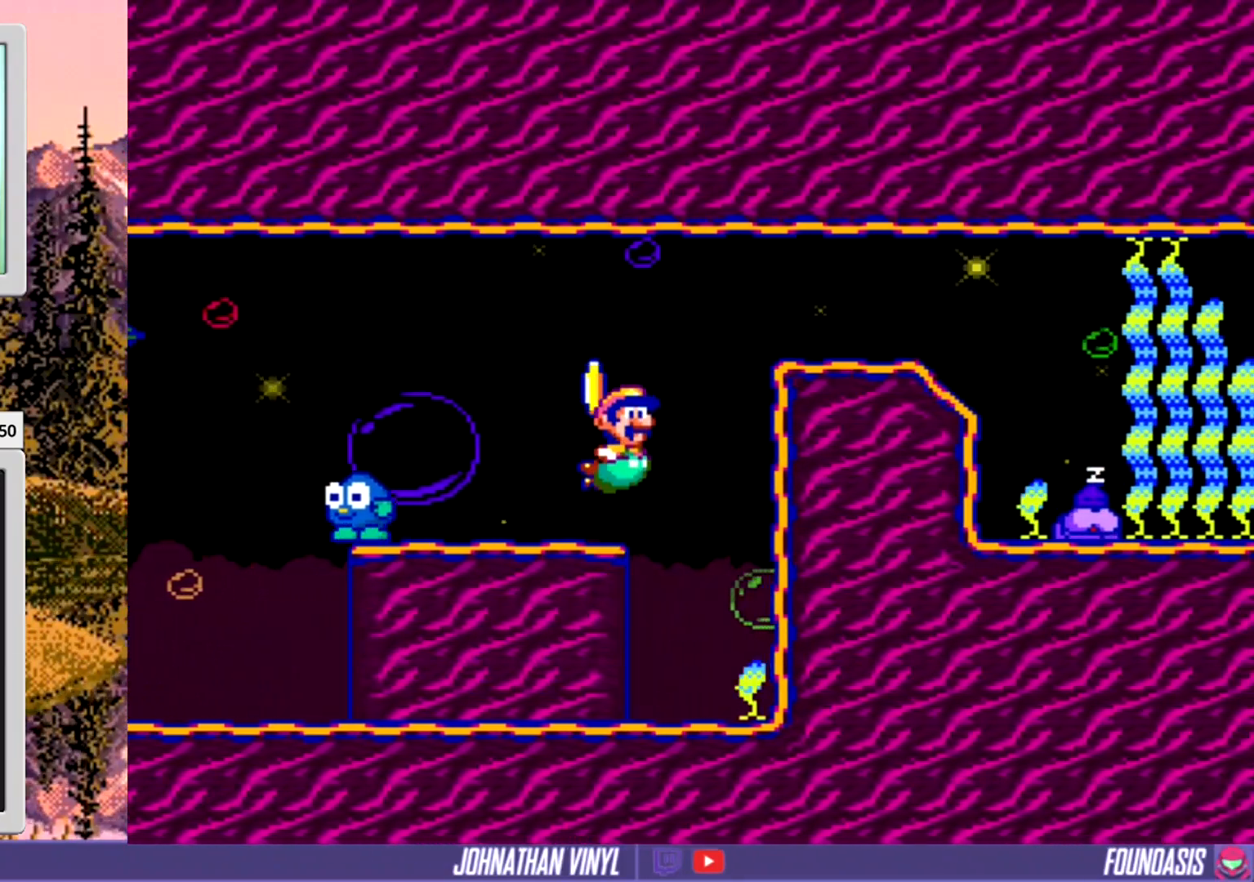
{"buttons": ["DPAD_RIGHT"], "events": [[133, "B", "up"], [233, "B", "down"], [400, "B", "up"]]}
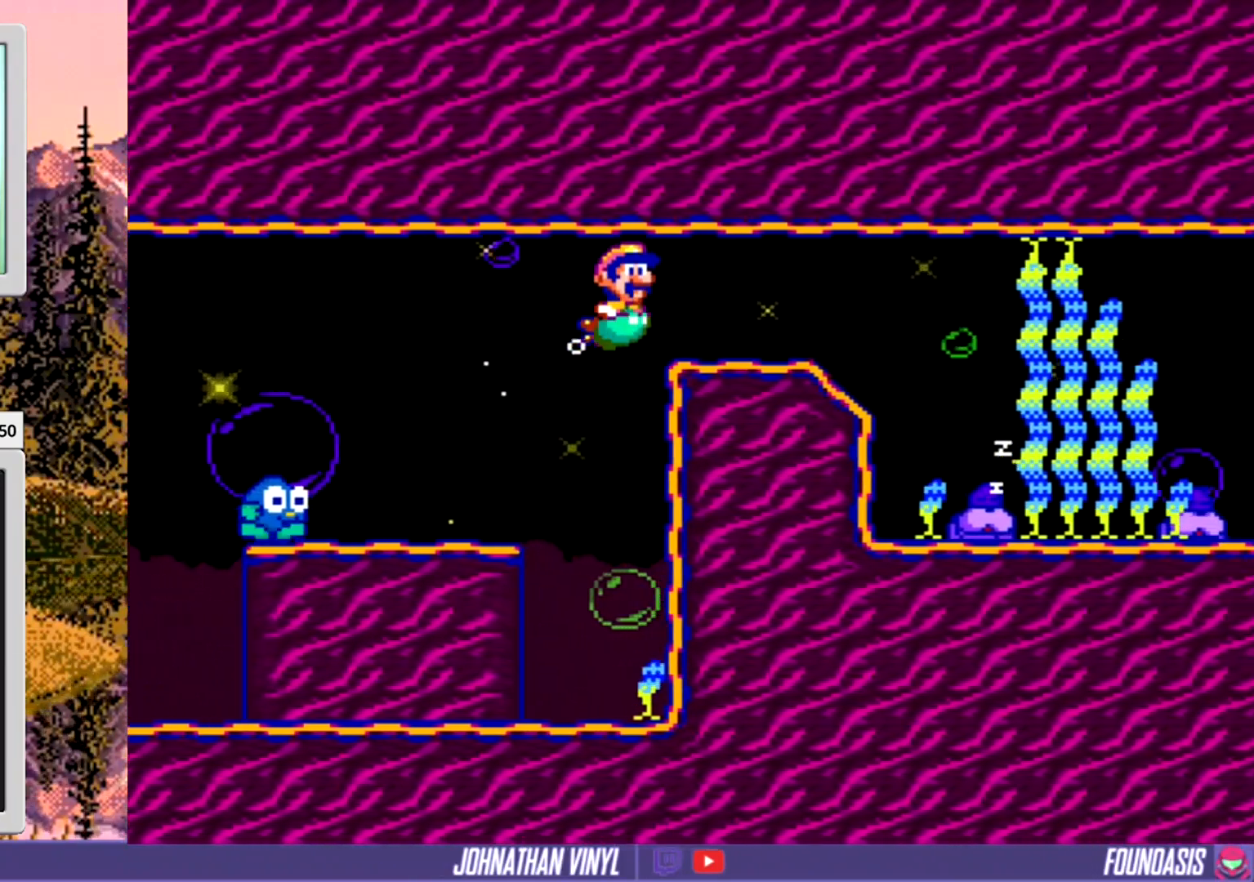
{"buttons": ["DPAD_RIGHT"], "events": [[33, "B", "down"], [133, "B", "up"], [267, "B", "down"], [367, "B", "up"]]}
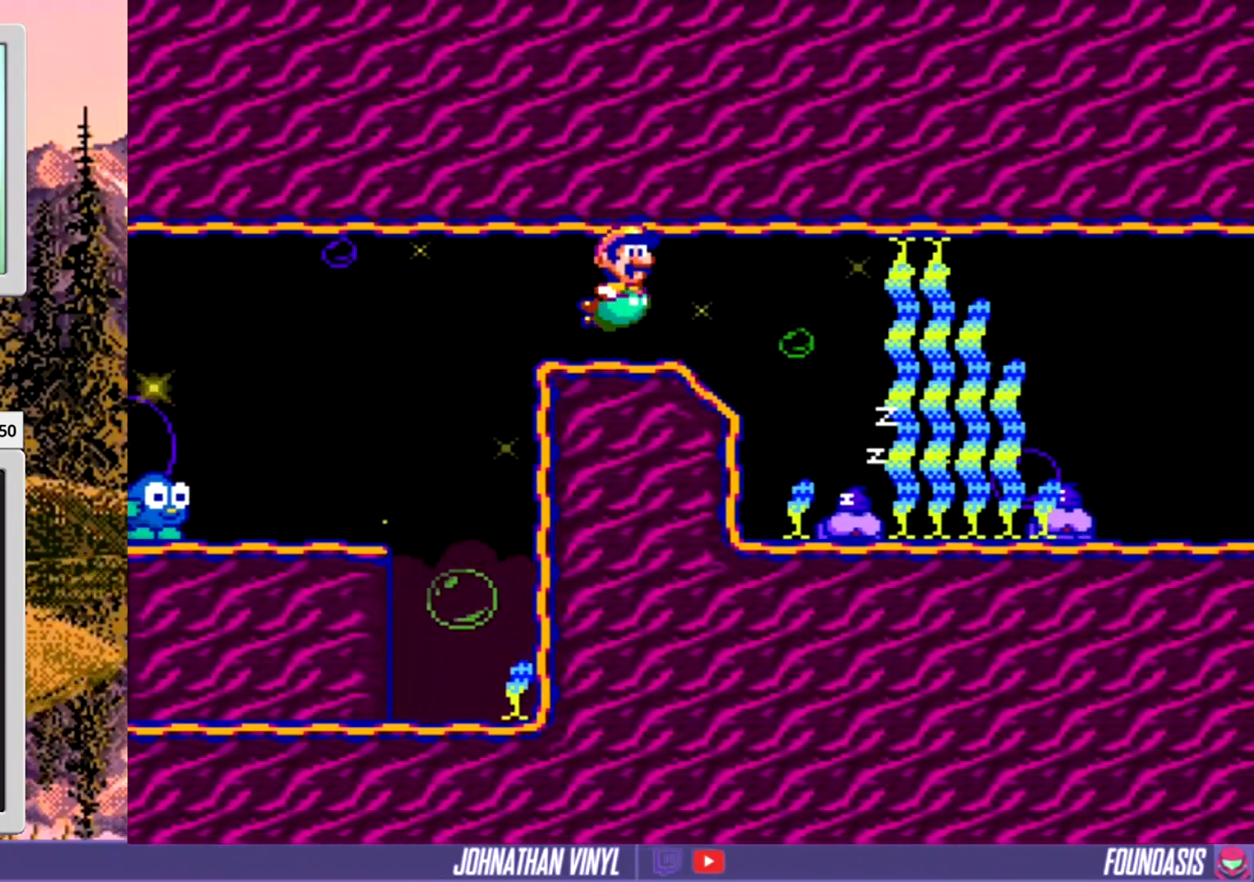
{"buttons": ["B", "DPAD_RIGHT"], "events": [[33, "B", "down"], [133, "B", "up"], [267, "B", "down"], [400, "B", "up"], [500, "B", "down"]]}
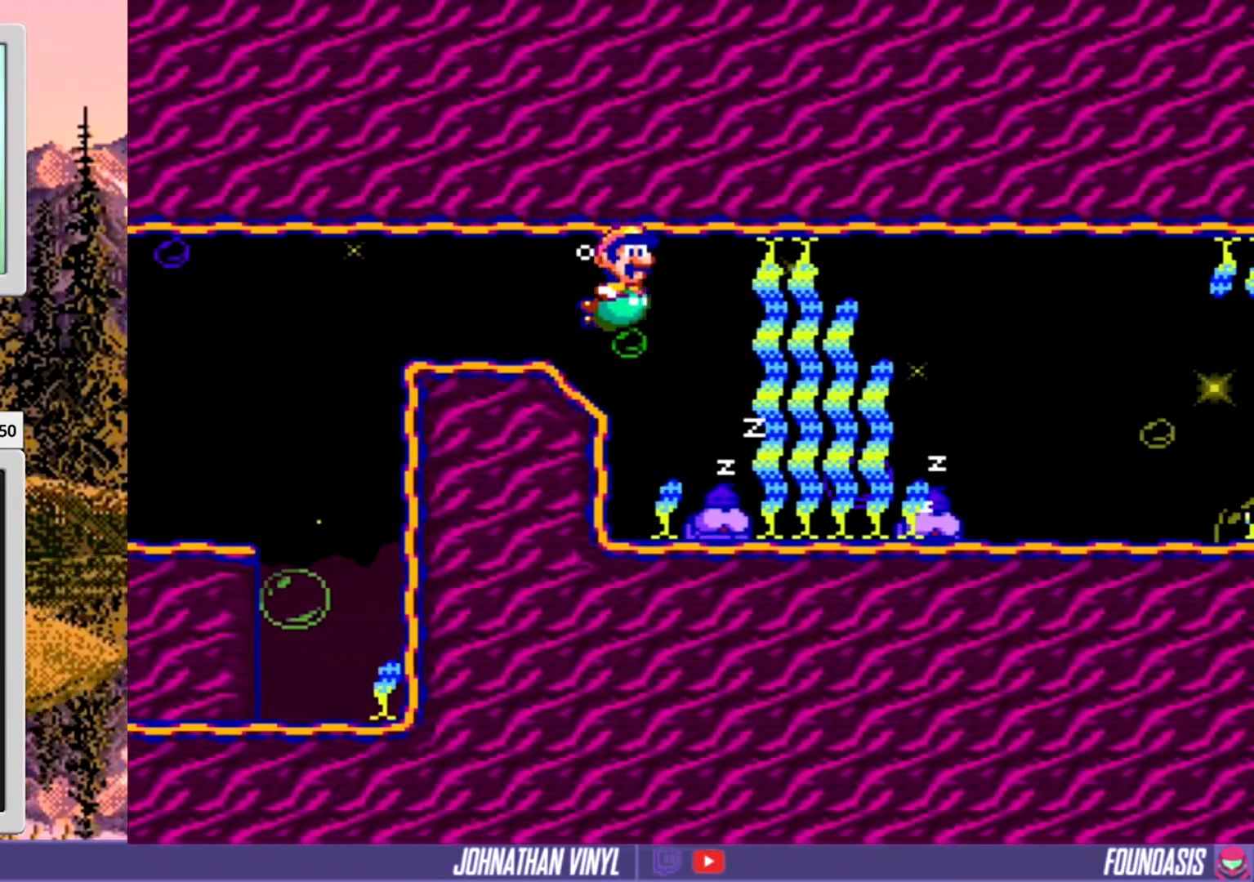
{"buttons": ["B", "DPAD_RIGHT"], "events": [[167, "B", "up"], [267, "B", "down"], [400, "B", "up"], [500, "B", "down"]]}
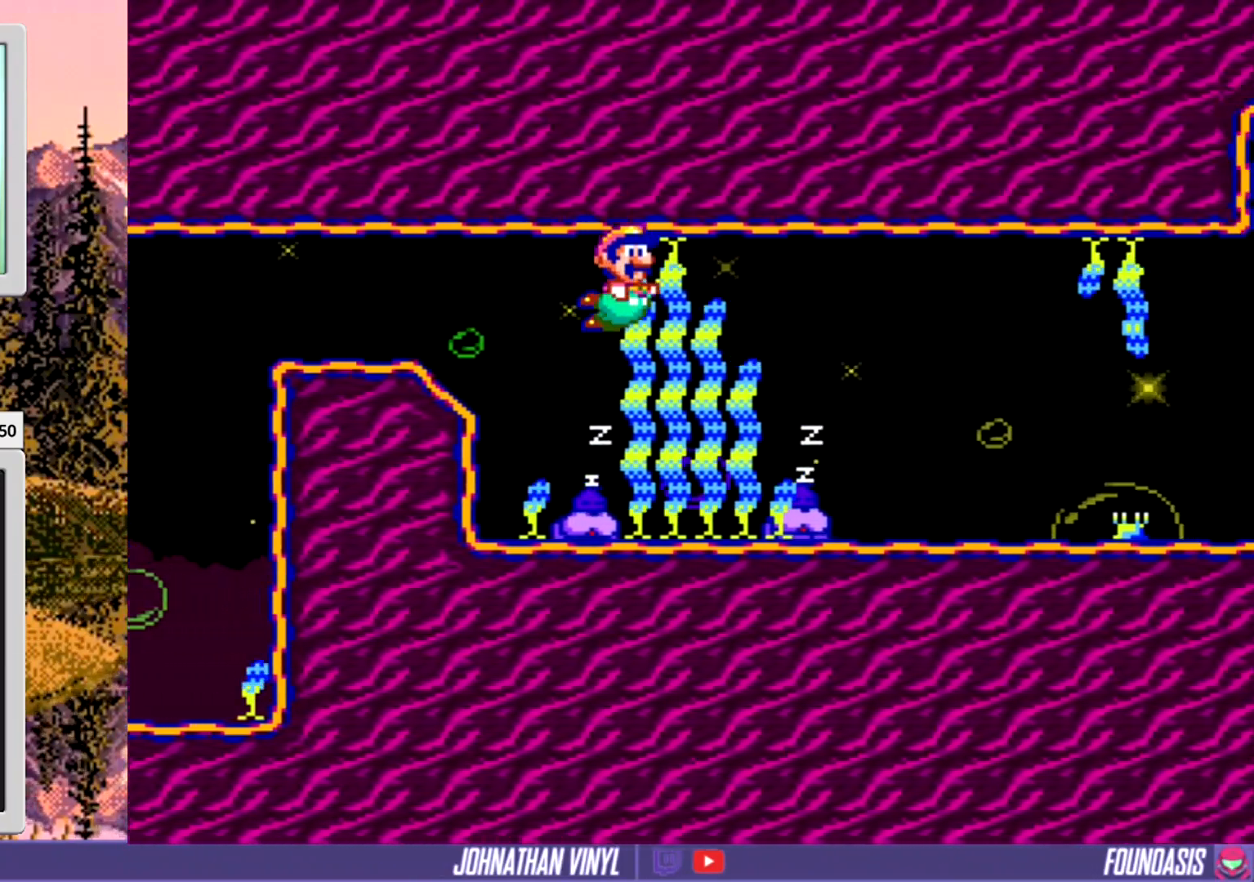
{"buttons": ["B", "DPAD_RIGHT"], "events": [[100, "B", "up"], [233, "B", "down"], [367, "B", "up"], [467, "B", "down"]]}
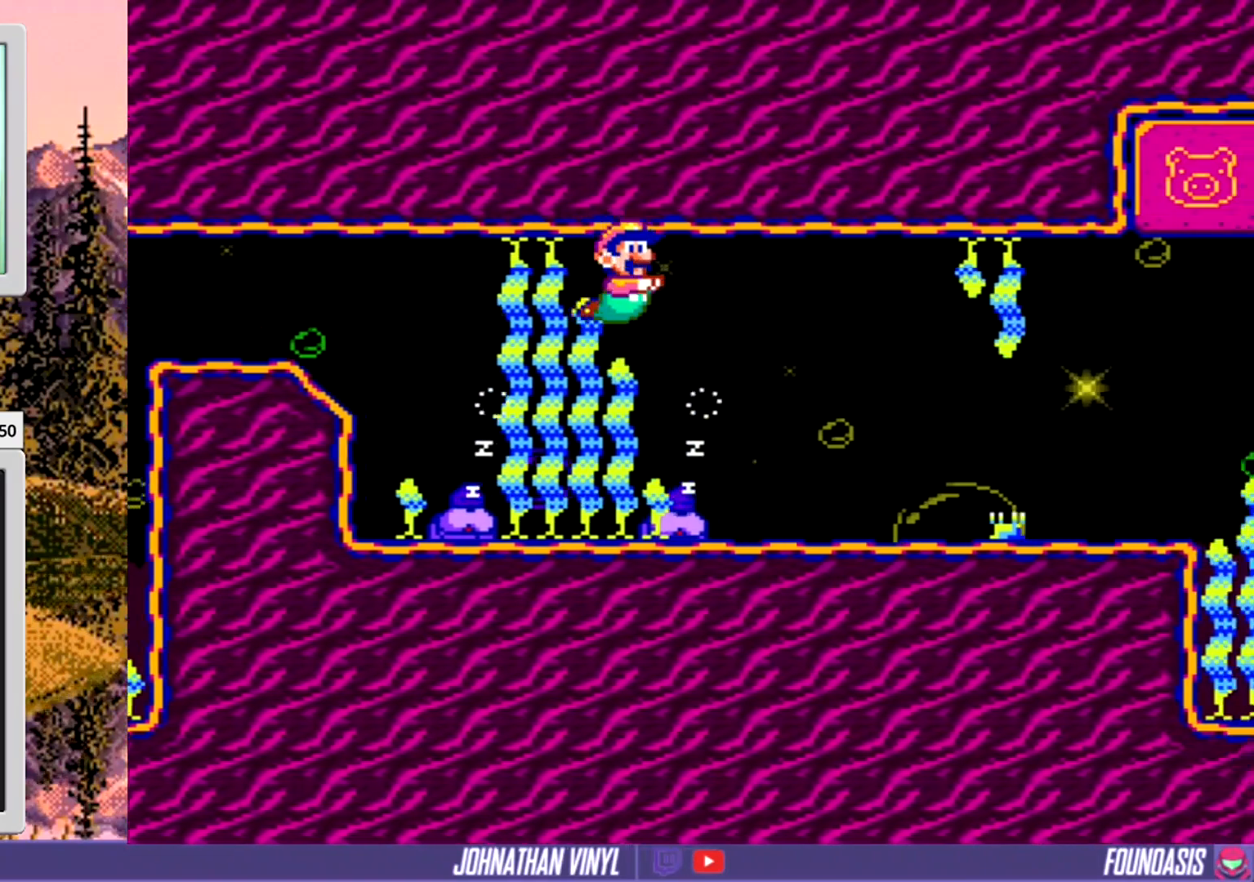
{"buttons": ["B", "DPAD_RIGHT"], "events": [[100, "B", "up"], [200, "B", "down"], [367, "B", "up"], [467, "B", "down"]]}
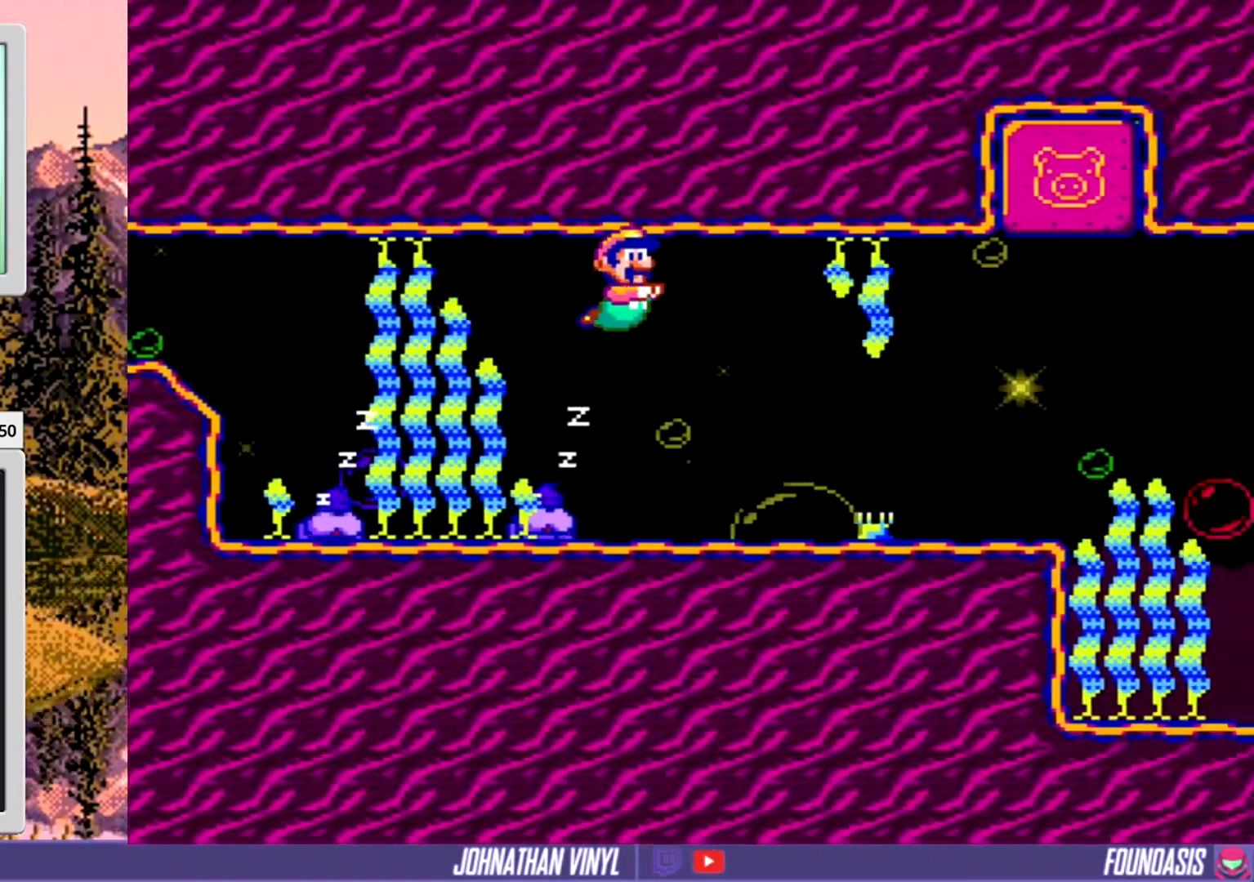
{"buttons": ["DPAD_RIGHT"], "events": [[100, "B", "up"]]}
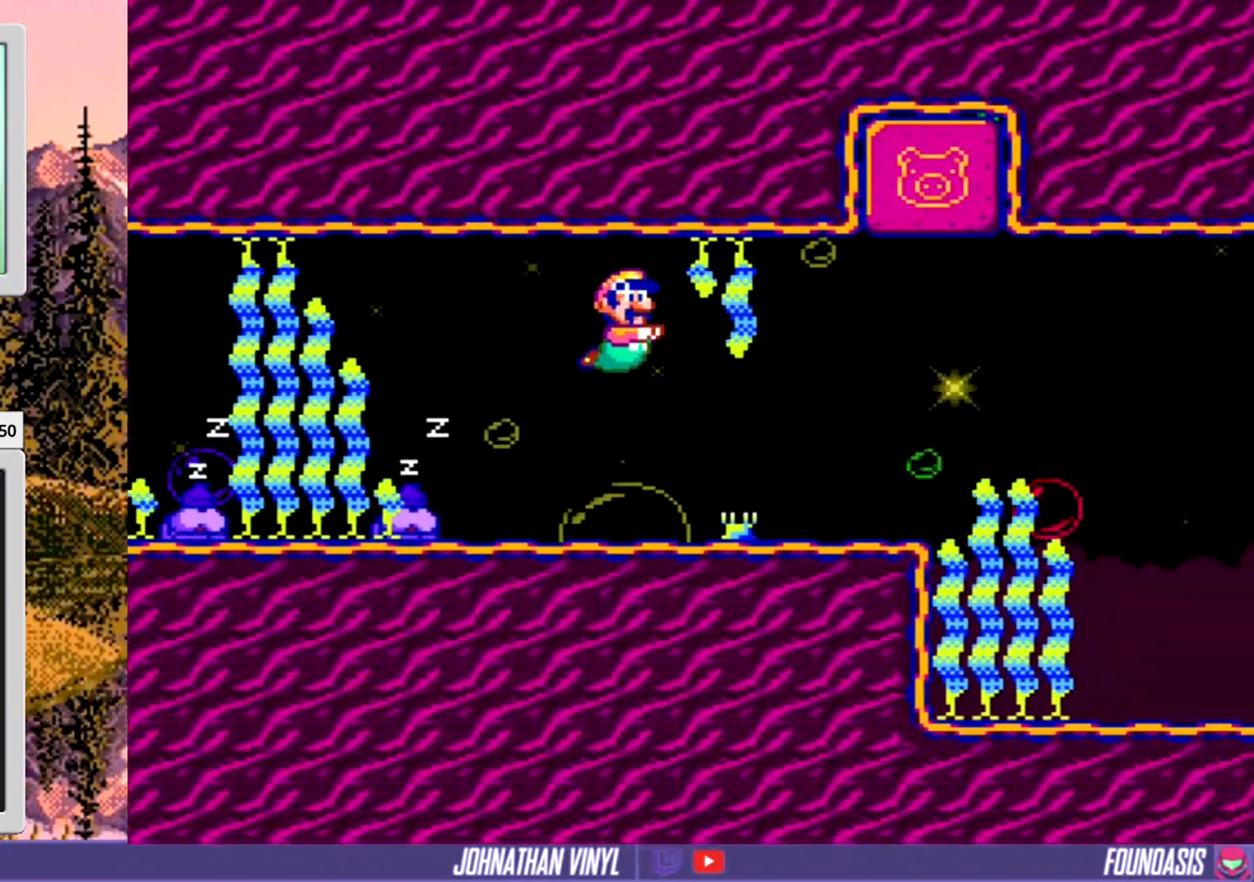
{"buttons": ["DPAD_RIGHT"], "events": []}